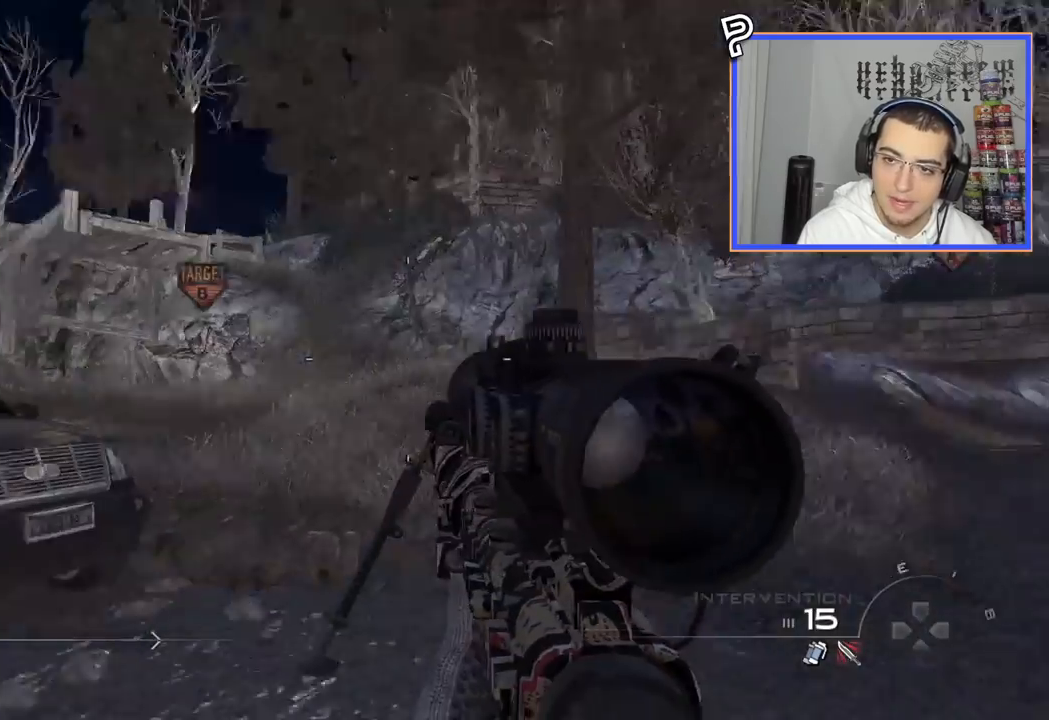
Gameplay with a controller (PlayStation layout); each line is a JSON object with the inputs held at the frame after it. "events" lists button and stick changes between this image and that frame as [ms after this image, input, new state], when the widget could be followed in between. Not read: R1.
{"buttons": ["DPAD_UP"], "left_stick": "center", "right_stick": "center", "events": [[50, "L3", "down"], [50, "left_stick", "up"], [100, "right_stick", "center"], [367, "L3", "up"], [450, "left_stick", "center"], [484, "DPAD_UP", "down"]]}
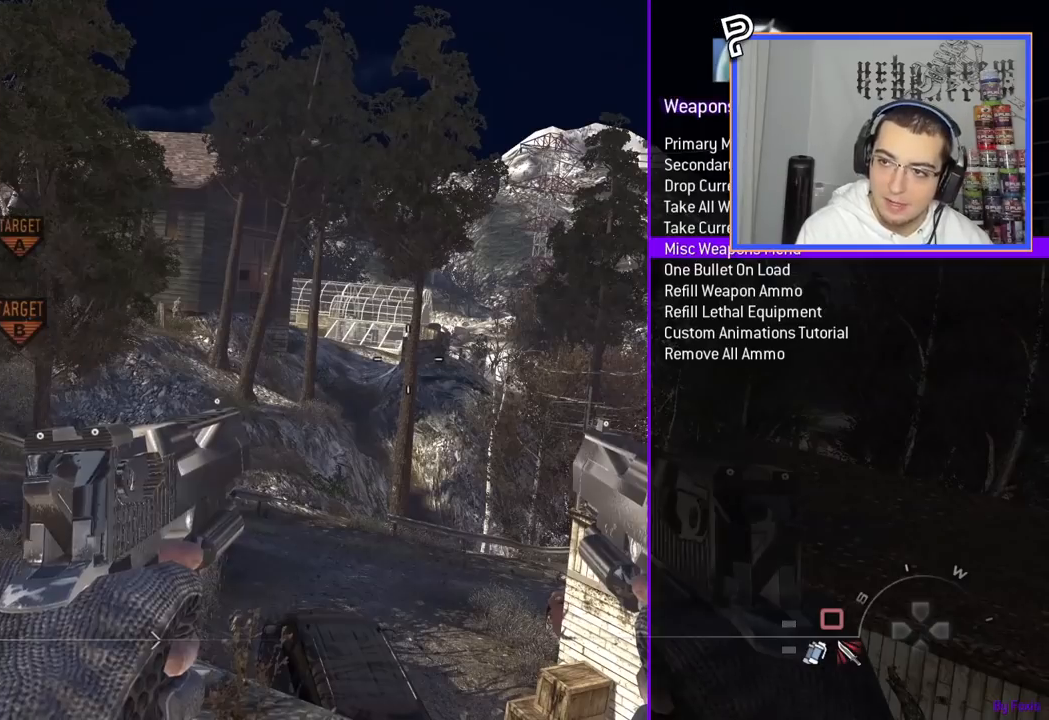
{"buttons": ["DPAD_DOWN"], "left_stick": "center", "right_stick": "center", "events": [[100, "DPAD_UP", "up"], [301, "DPAD_DOWN", "down"], [417, "DPAD_DOWN", "up"], [484, "DPAD_DOWN", "down"]]}
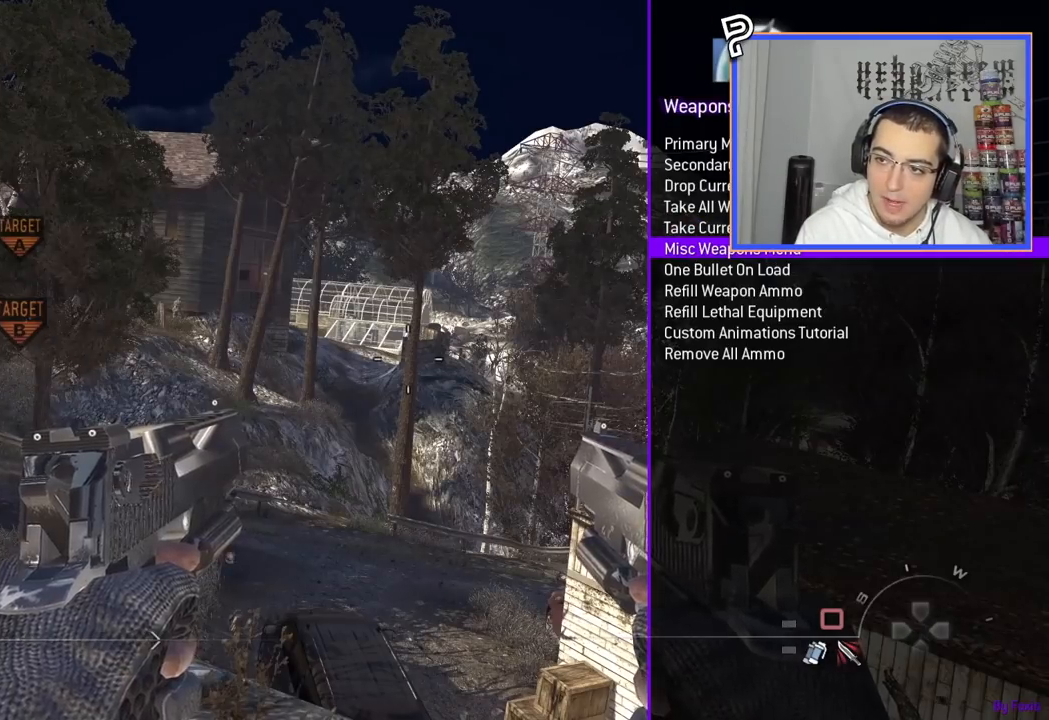
{"buttons": ["SQUARE"], "left_stick": "center", "right_stick": "center", "events": [[100, "DPAD_DOWN", "up"], [250, "DPAD_DOWN", "down"], [367, "DPAD_DOWN", "up"], [433, "SQUARE", "down"]]}
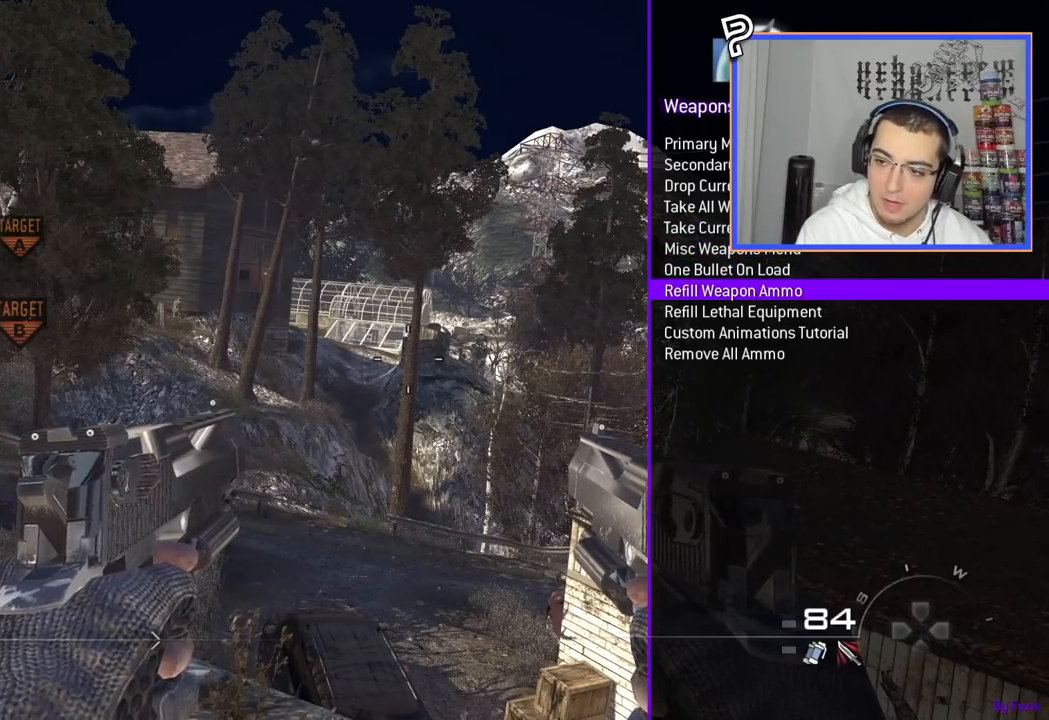
{"buttons": [], "left_stick": "center", "right_stick": "center", "events": [[17, "SQUARE", "up"], [234, "R3", "down"], [317, "R3", "up"], [401, "R3", "down"], [484, "R3", "up"]]}
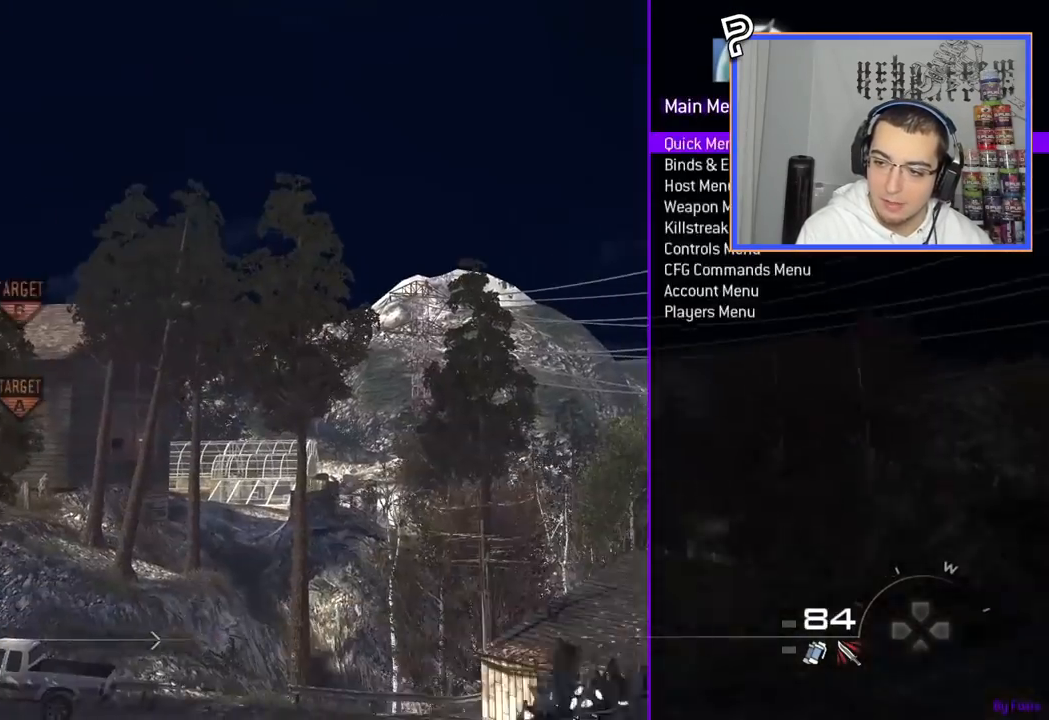
{"buttons": [], "left_stick": "center", "right_stick": "center", "events": [[133, "R3", "down"], [217, "R3", "up"], [333, "right_stick", "down"], [400, "right_stick", "center"]]}
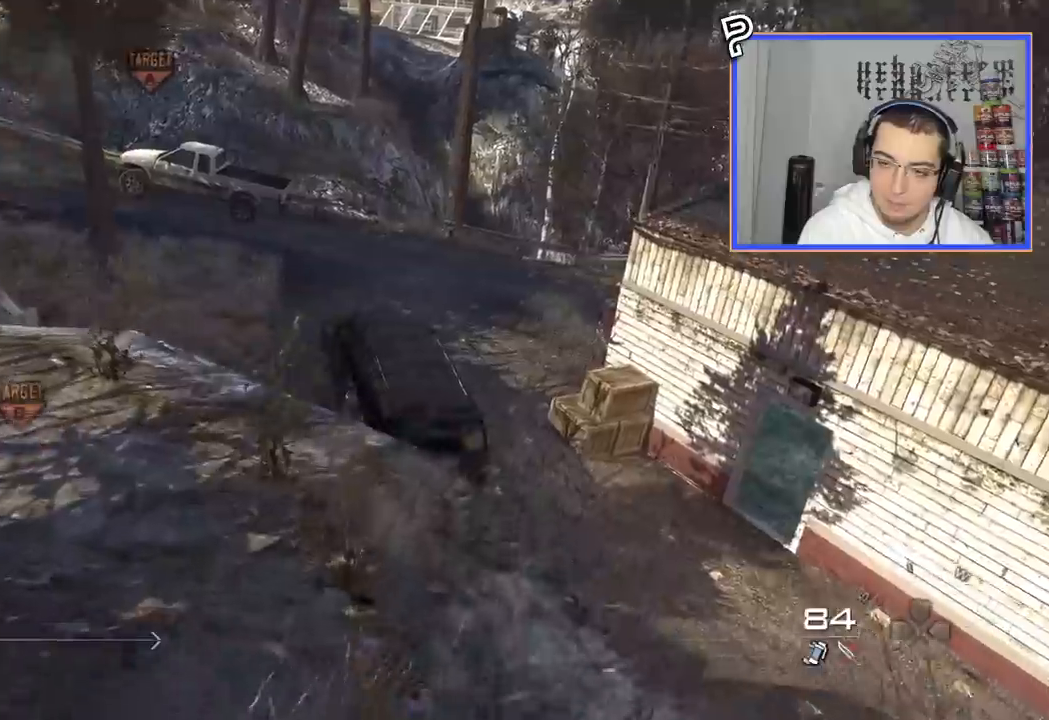
{"buttons": ["CROSS"], "left_stick": "center", "right_stick": "center", "events": [[301, "CIRCLE", "down"], [301, "R2", "down"], [417, "CIRCLE", "up"], [417, "R2", "up"], [484, "CROSS", "down"]]}
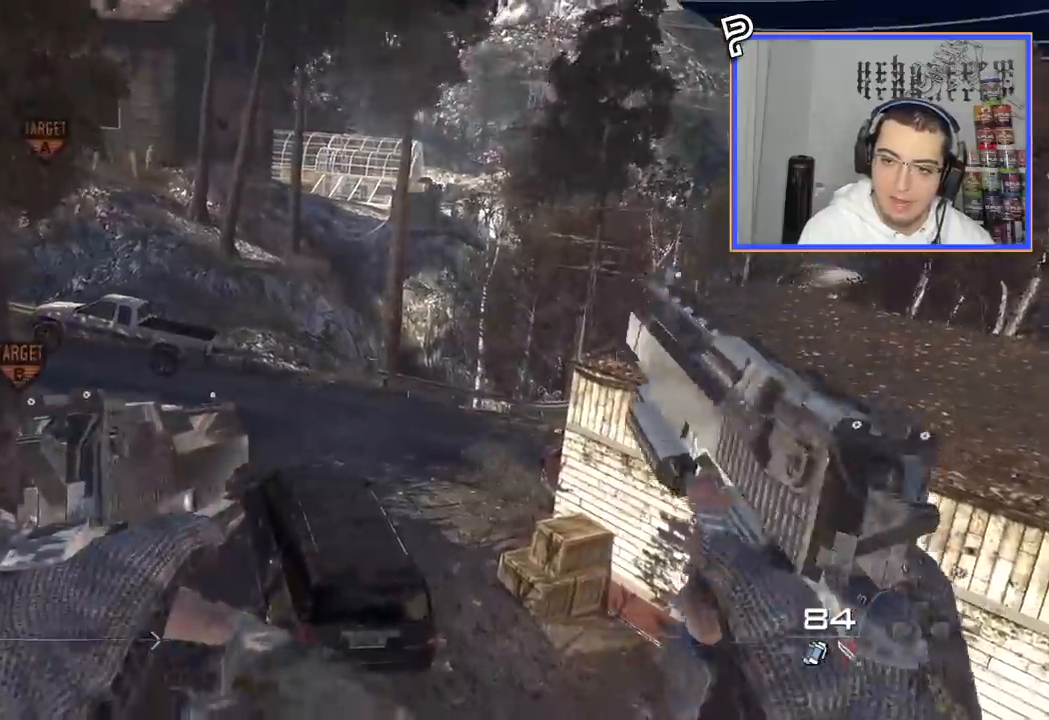
{"buttons": [], "left_stick": "center", "right_stick": "center", "events": [[83, "CROSS", "up"], [167, "left_stick", "down"], [317, "left_stick", "center"]]}
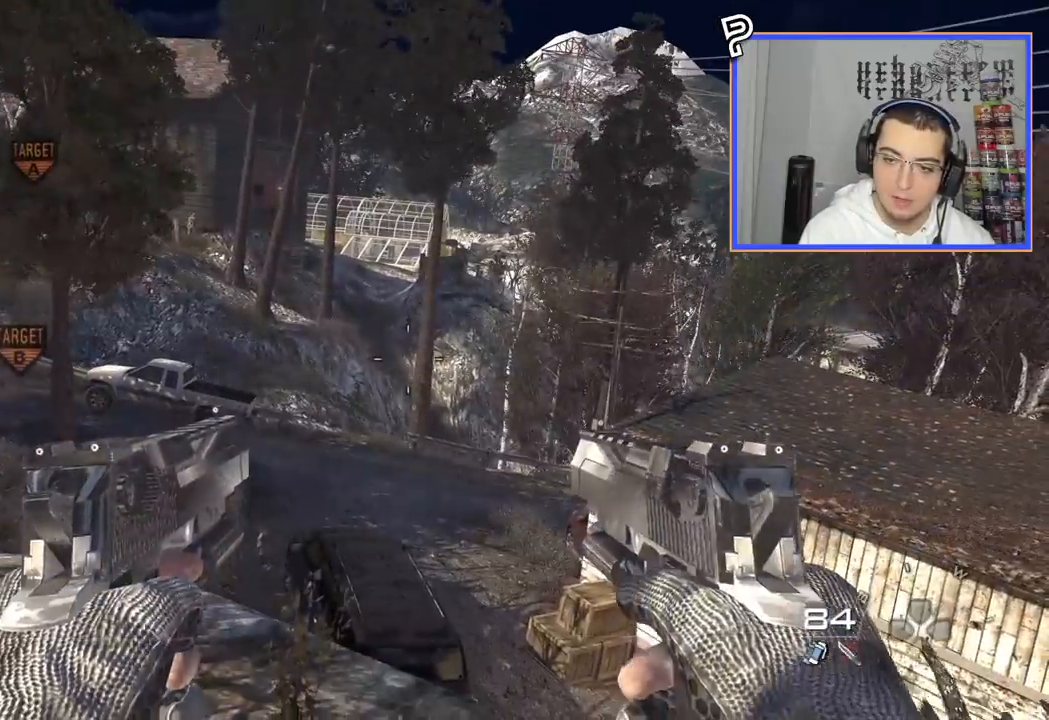
{"buttons": [], "left_stick": "center", "right_stick": "center", "events": [[100, "L3", "down"], [100, "left_stick", "up"], [317, "CROSS", "down"], [351, "L3", "up"], [351, "left_stick", "down"], [401, "CROSS", "up"], [434, "left_stick", "center"]]}